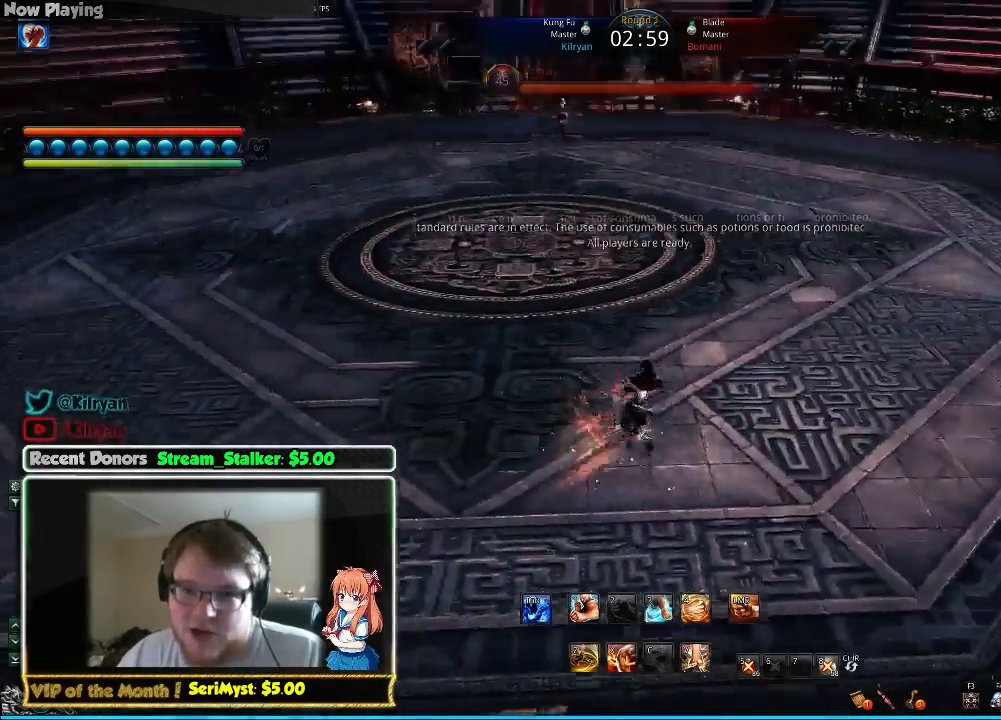
Gameplay with keyboard and mouse; each line is a JSON object with the keys and mouse buttons held at the frame after it. "events" lists presses ("down") and releases ("up") of "1", "2", "3", "4", "5", "a", "alt", "c", "ctrl", "d", "e", "f", "q", "r", "s", "shift", "space", "tab", "v", "w", "x", "z", "mouse_left", "mouse_middle", "mouse_right", "mouse_wheel_up" and "mouse_wheel_down" between this image and that frame as [ms after this image, input, new state], when the widget could be followed in between. "mouse_left", "mouse_middle", "mouse_right", "mouse_wheel_up", "mouse_wheel_down" = the "left", "middle", "right", "wheel_up", "wheel_down" buttons of the "mouse" list. No other keys are recorded. Mouse movement is not recorded.
{"keys": ["shift", "w"], "mouse": [], "events": [[133, "d", "up"]]}
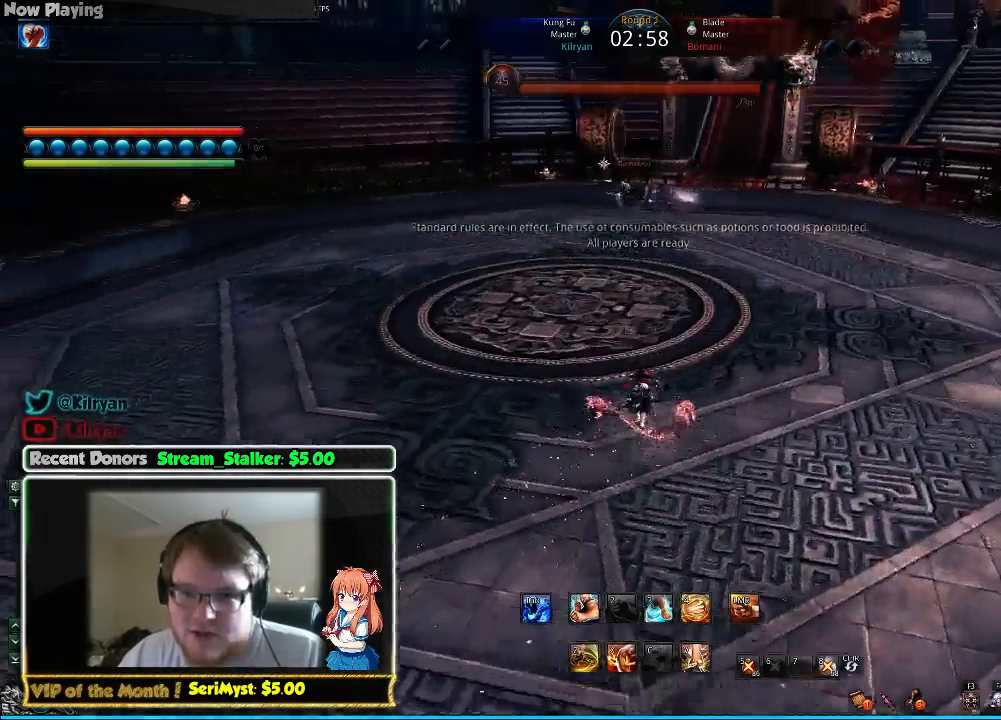
{"keys": ["shift", "w"], "mouse": [], "events": []}
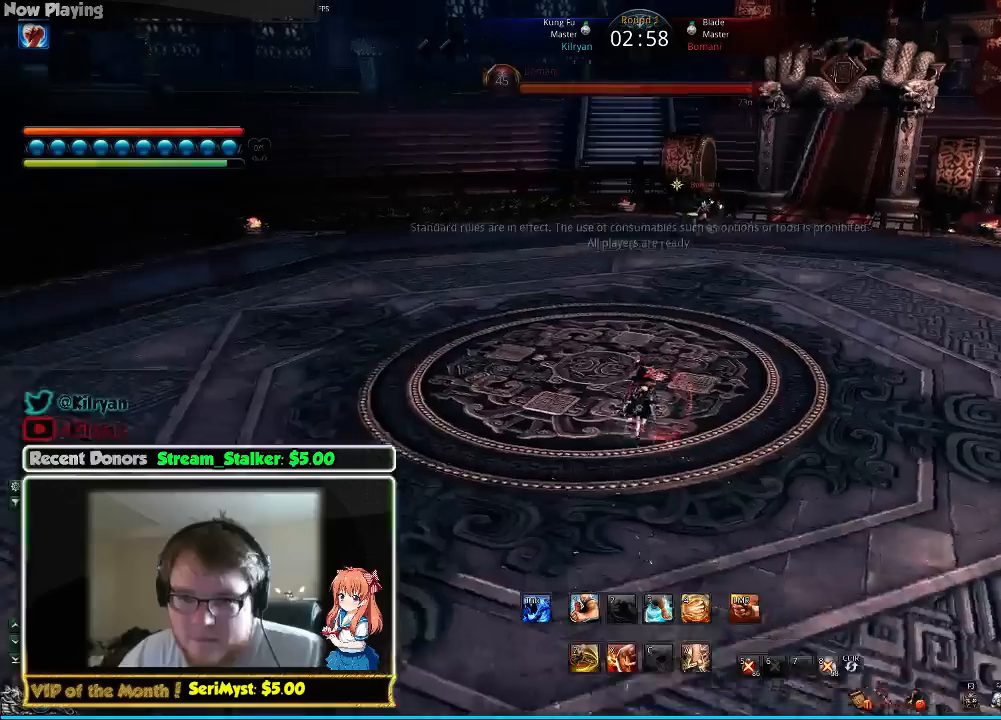
{"keys": ["shift", "w"], "mouse": [], "events": []}
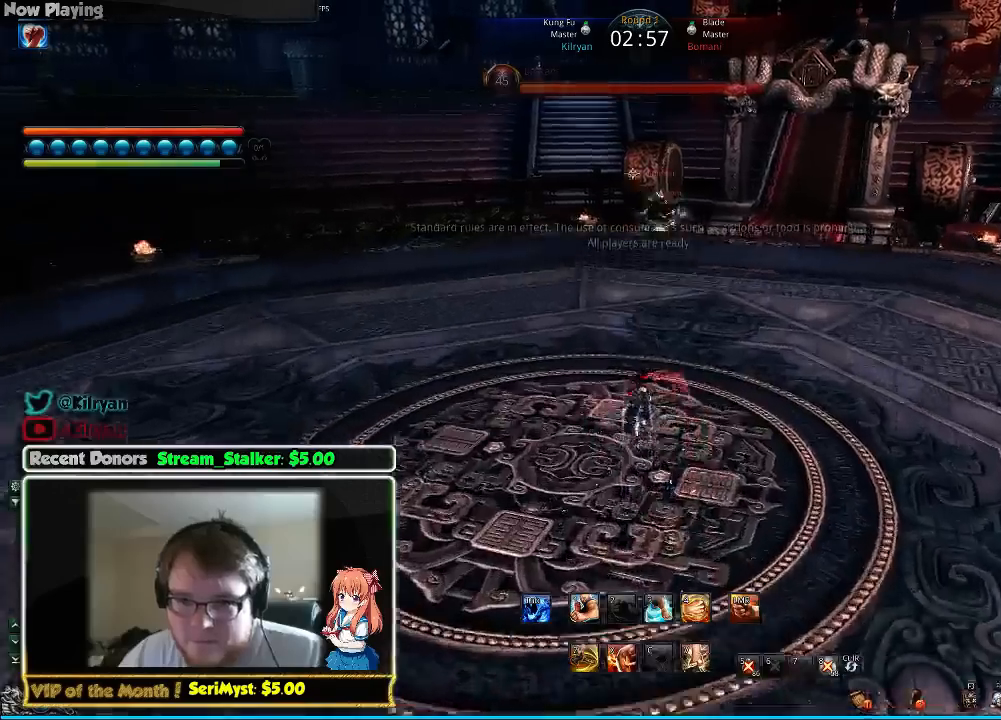
{"keys": ["a", "shift", "w"], "mouse": [], "events": [[433, "a", "down"]]}
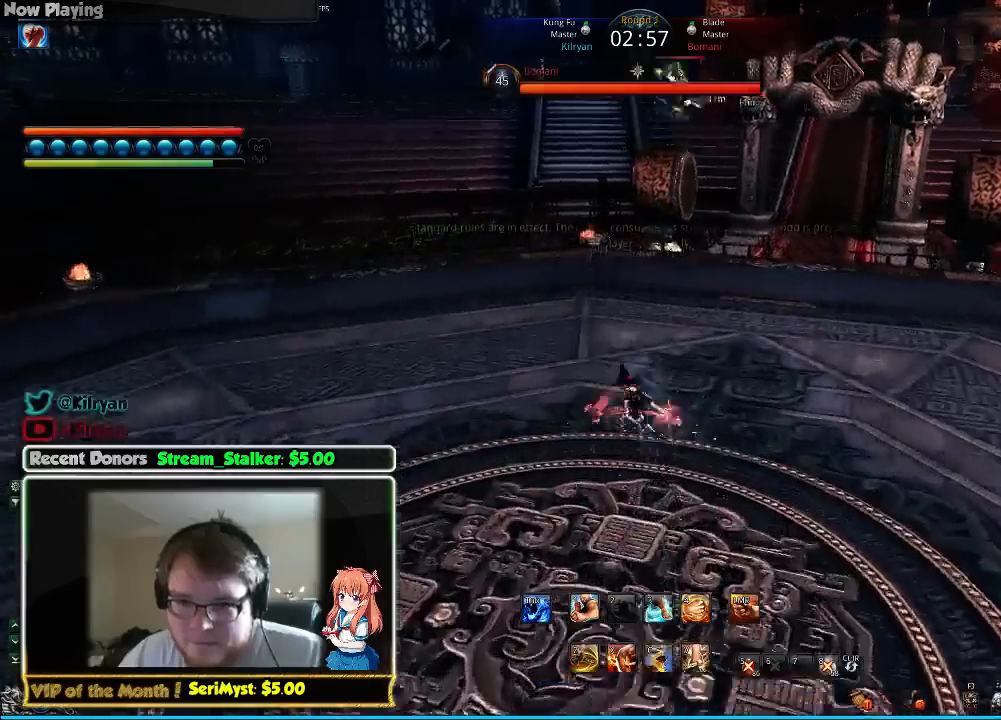
{"keys": ["a", "shift", "w"], "mouse": [], "events": []}
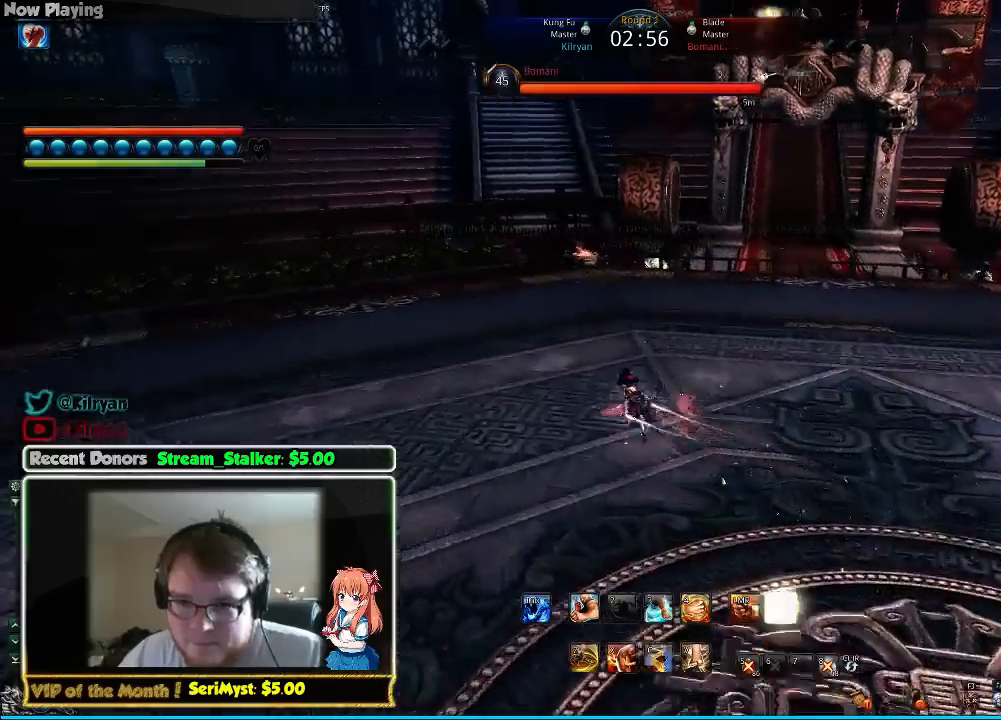
{"keys": ["a", "shift", "space", "w"], "mouse": [], "events": [[433, "space", "down"]]}
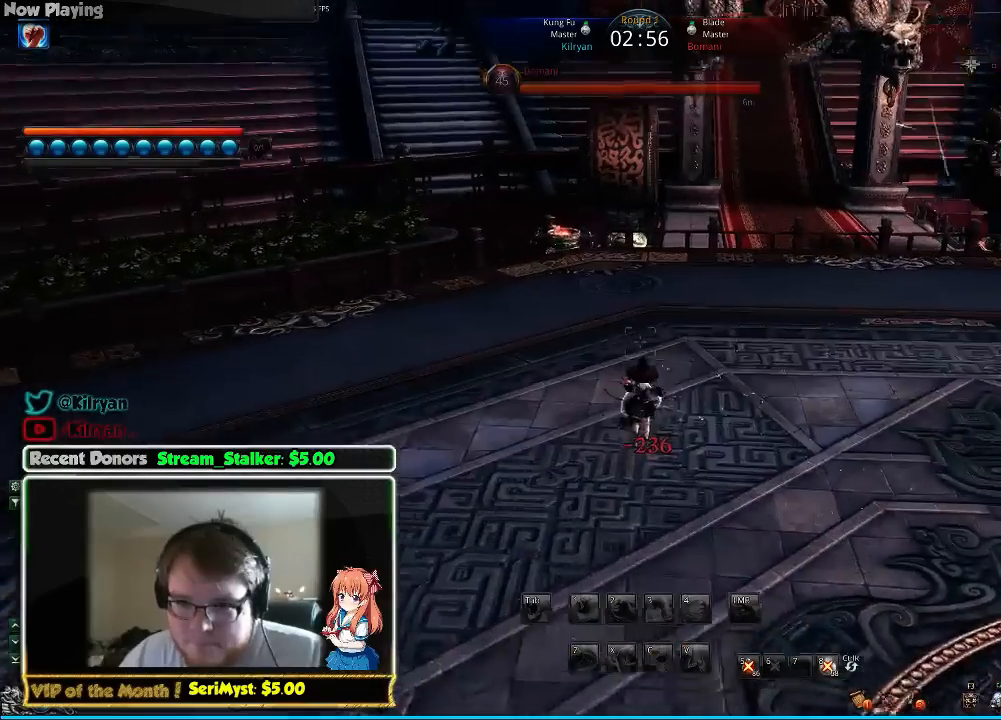
{"keys": [], "mouse": [], "events": [[67, "space", "up"], [333, "a", "up"], [367, "shift", "up"], [400, "w", "up"]]}
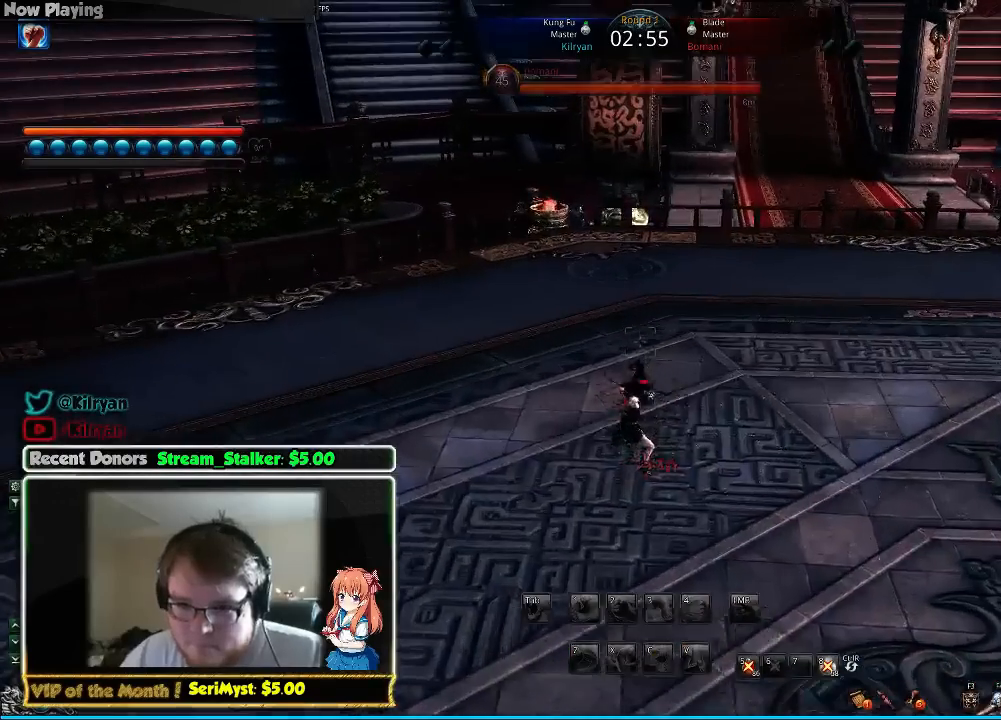
{"keys": [], "mouse": [], "events": [[33, "s", "down"], [100, "s", "up"], [200, "s", "down"], [267, "s", "up"], [367, "s", "down"], [433, "s", "up"]]}
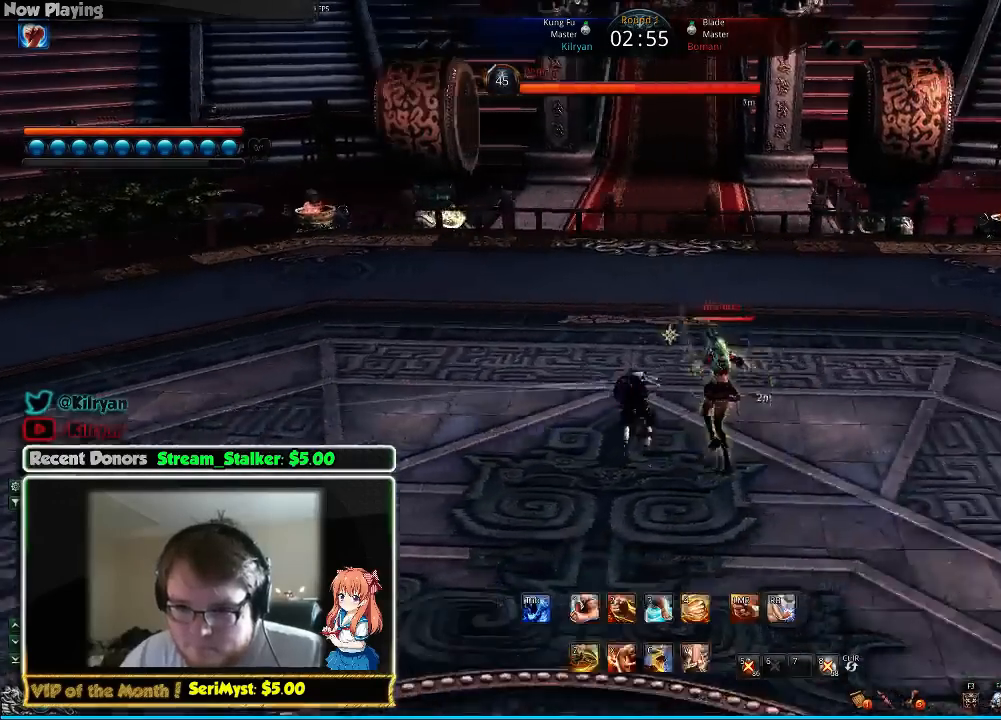
{"keys": ["s"], "mouse": [], "events": [[33, "s", "down"], [100, "s", "up"], [200, "s", "down"], [267, "s", "up"], [333, "s", "down"], [433, "s", "up"], [467, "s", "down"]]}
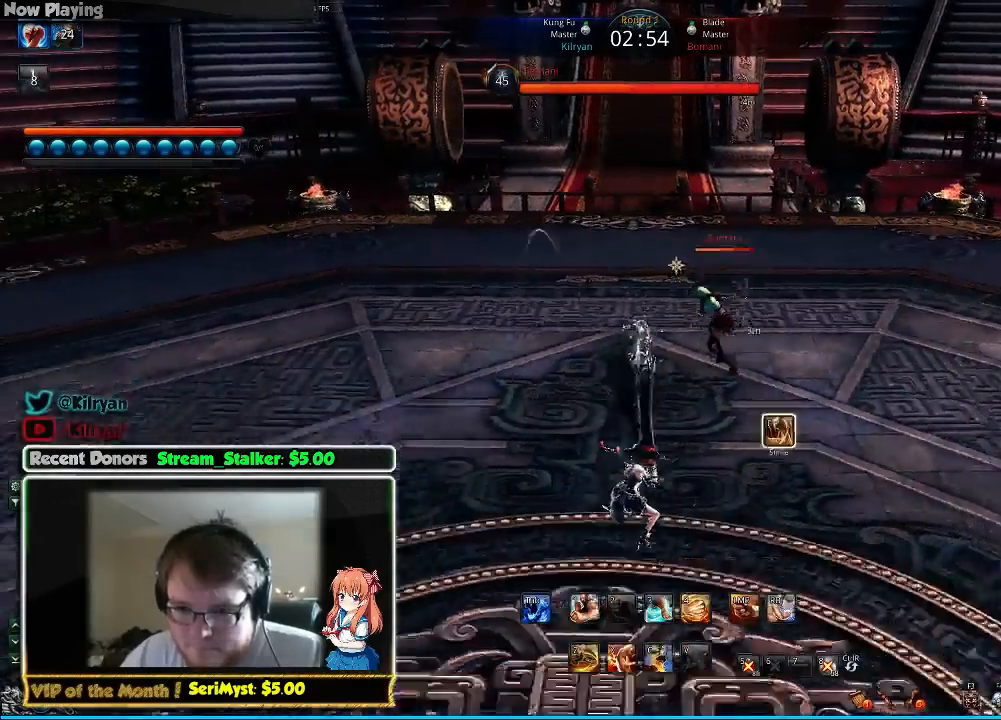
{"keys": [], "mouse": [], "events": [[67, "s", "up"], [200, "f", "down"], [300, "f", "up"], [367, "f", "down"], [467, "f", "up"]]}
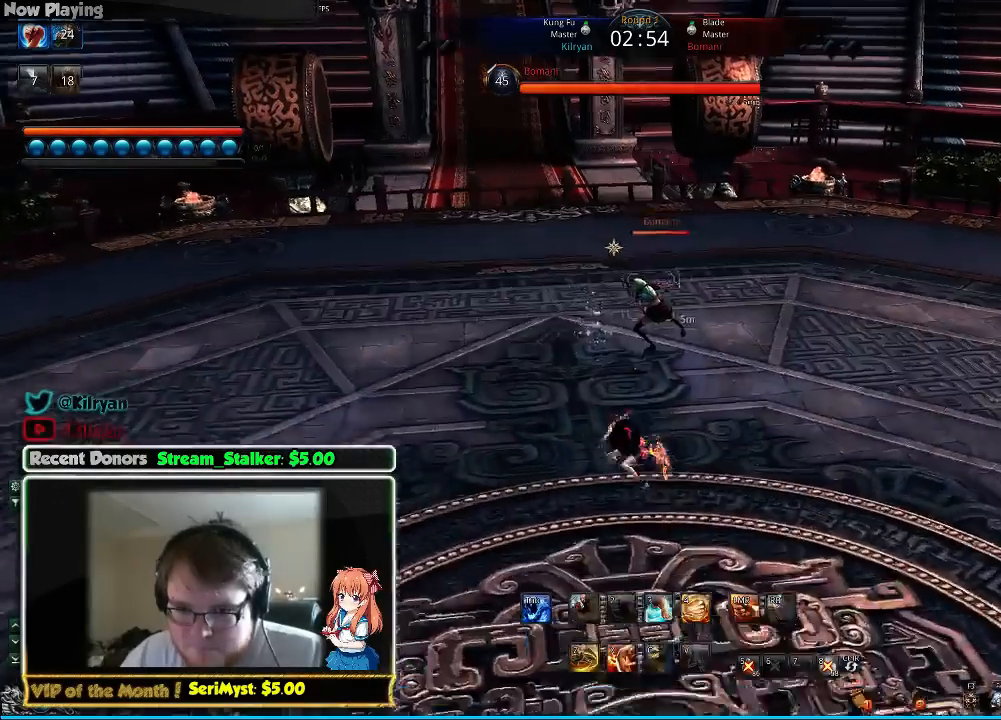
{"keys": [], "mouse": [], "events": [[33, "f", "down"], [100, "f", "up"], [167, "f", "down"], [233, "f", "up"]]}
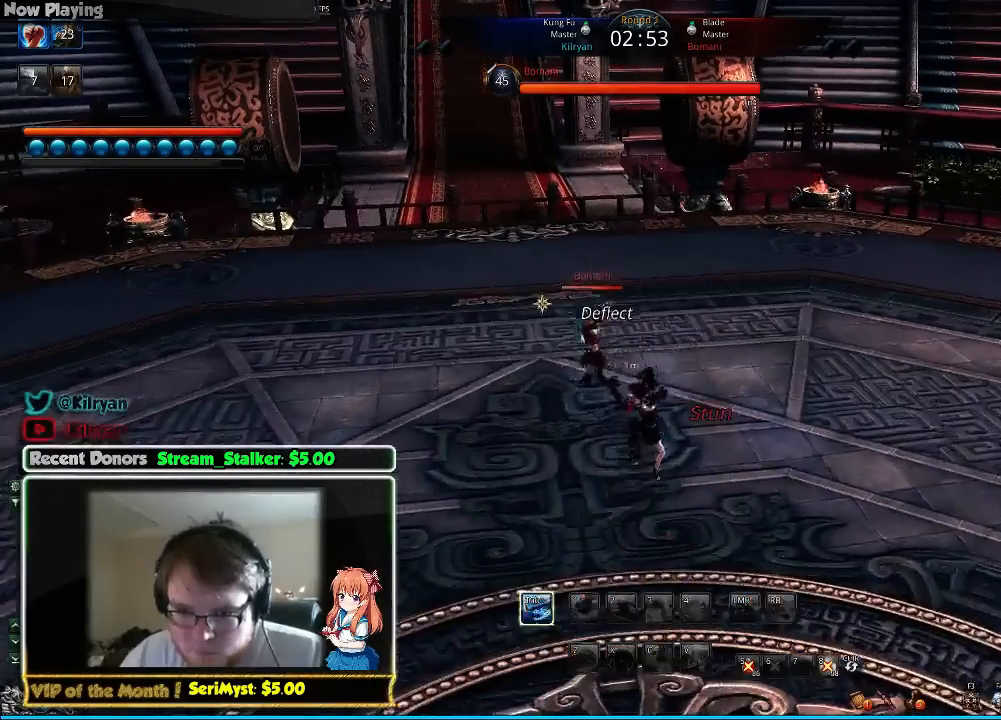
{"keys": ["d"], "mouse": [], "events": [[67, "d", "down"], [100, "q", "down"], [200, "q", "up"], [267, "q", "down"], [367, "q", "up"]]}
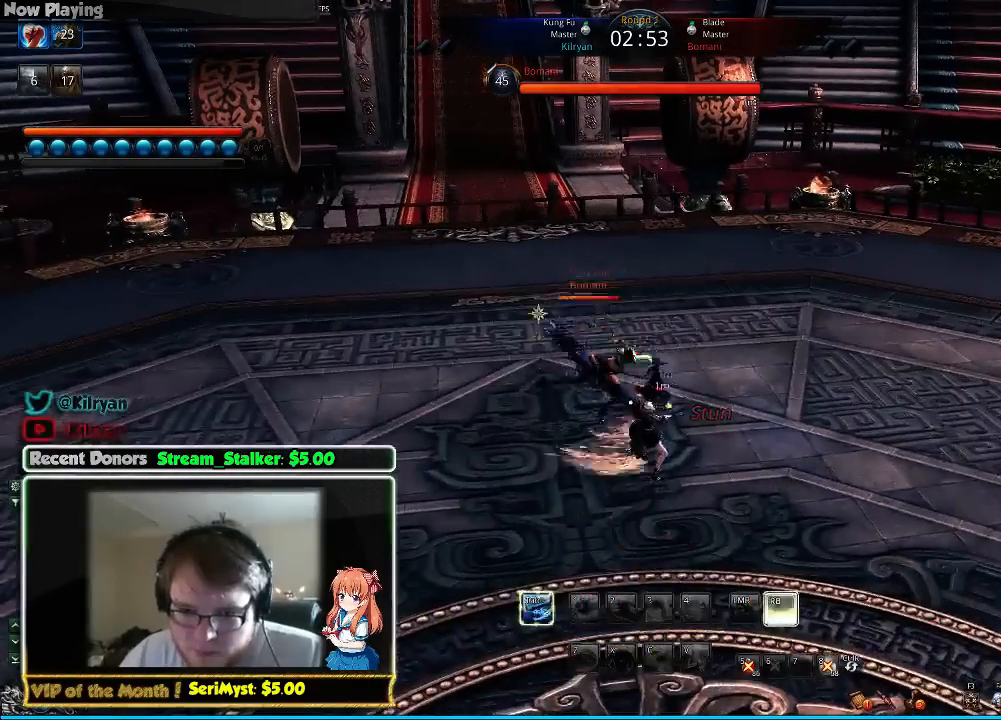
{"keys": ["d", "tab", "w"], "mouse": [], "events": [[67, "1", "down"], [167, "1", "up"], [200, "tab", "down"], [300, "tab", "up"], [433, "w", "down"], [500, "tab", "down"]]}
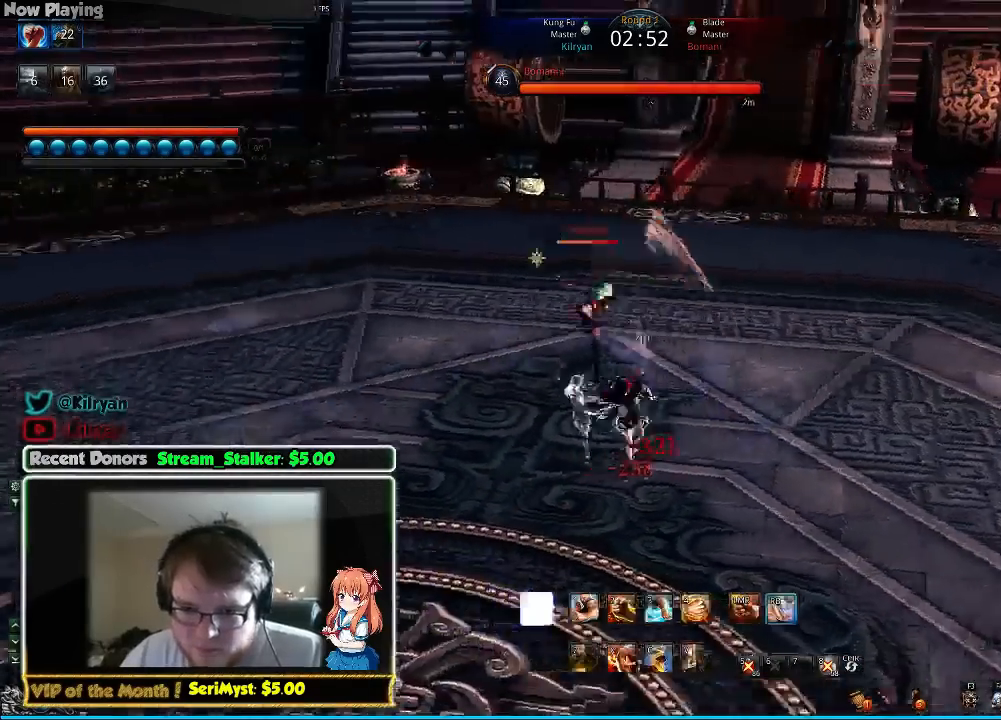
{"keys": ["w"], "mouse": [], "events": [[67, "d", "up"], [167, "tab", "up"], [200, "d", "down"], [367, "d", "up"]]}
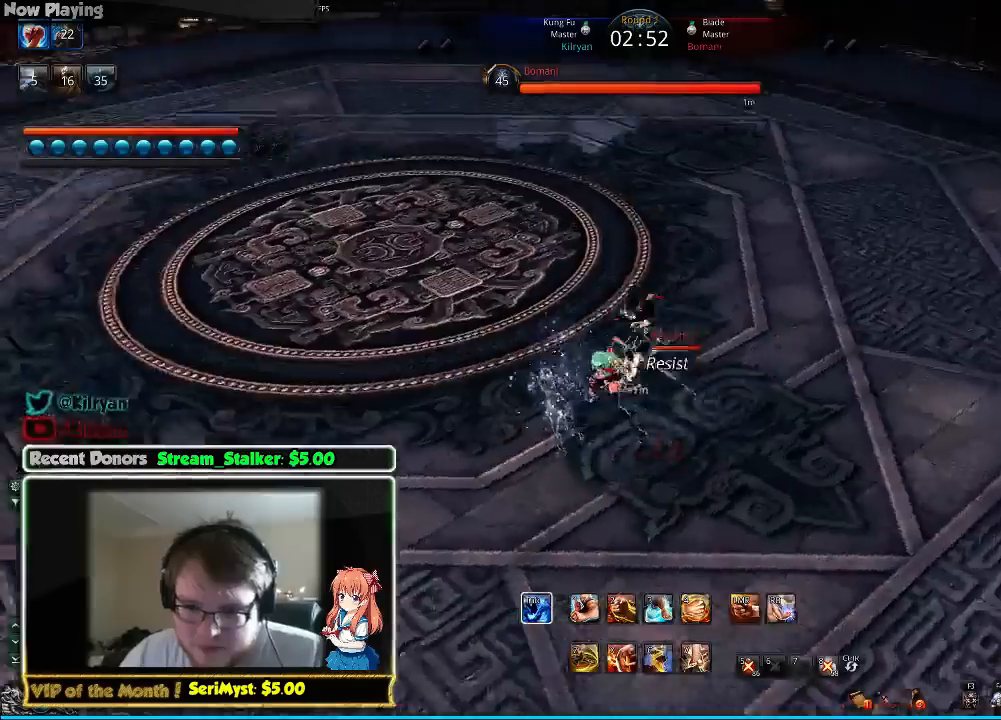
{"keys": ["d", "q"], "mouse": [], "events": [[33, "d", "down"], [133, "q", "down"], [200, "w", "up"], [267, "q", "up"], [333, "q", "down"], [400, "q", "up"], [500, "q", "down"]]}
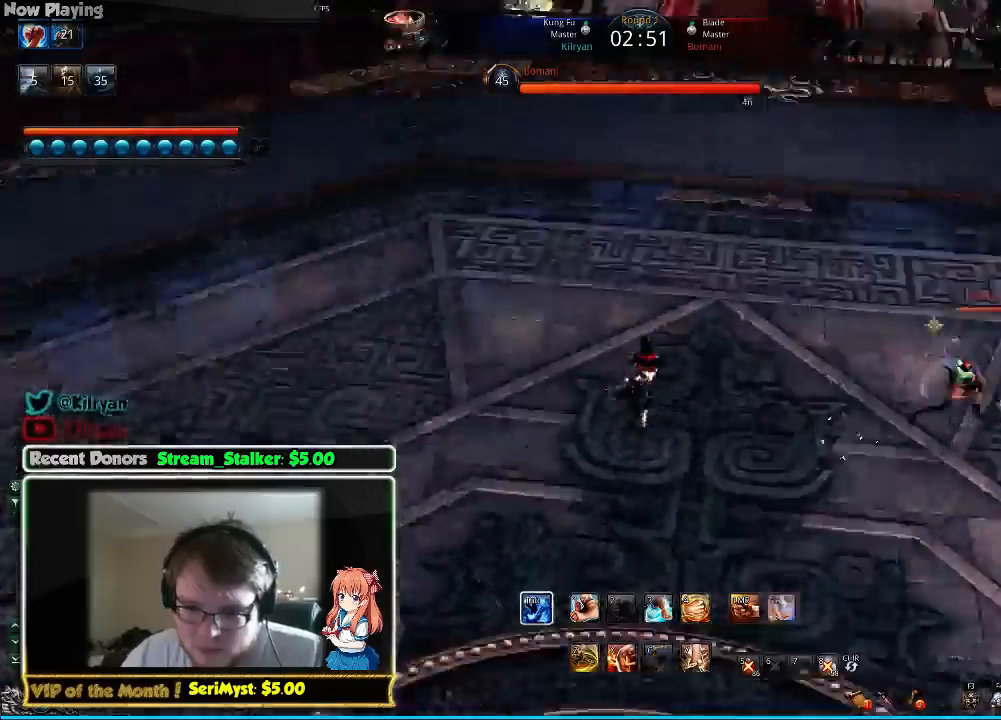
{"keys": ["w"], "mouse": []}